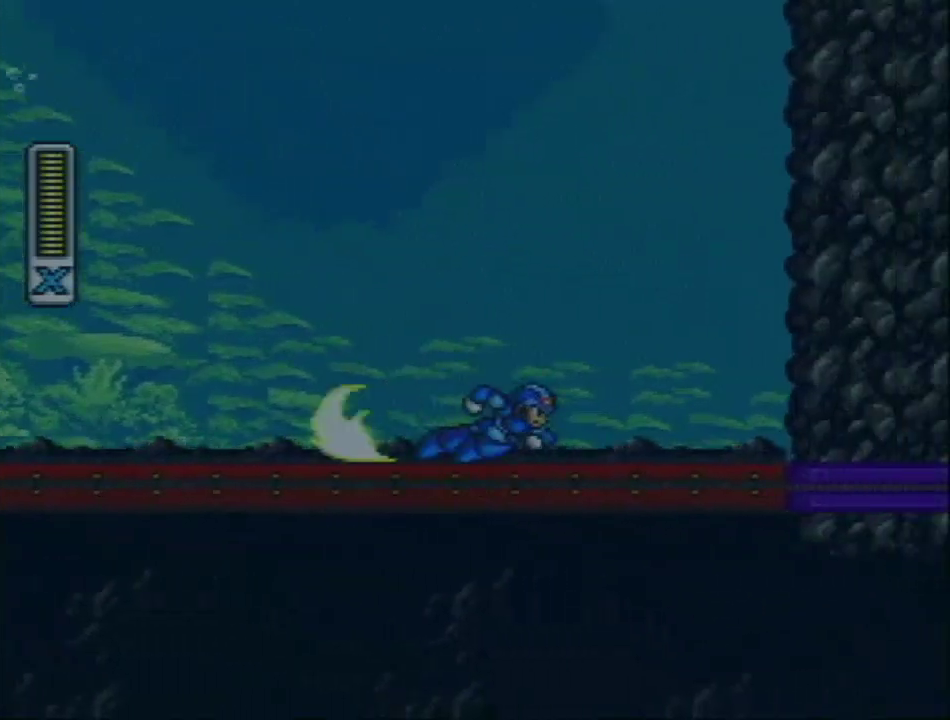
Gameplay with a controller (Nintendo layout); each line is a JSON object with the inputs held at the frame after it. "events" lists button and stick changes between this image and that frame as [ms after this image, input, new state], when the widget could be followed in between. Not read: DPAD_LEFT L3 R3.
{"buttons": ["L1", "DPAD_RIGHT"], "events": [[33, "L1", "down"], [217, "R1", "up"], [417, "L1", "up"], [467, "L1", "down"]]}
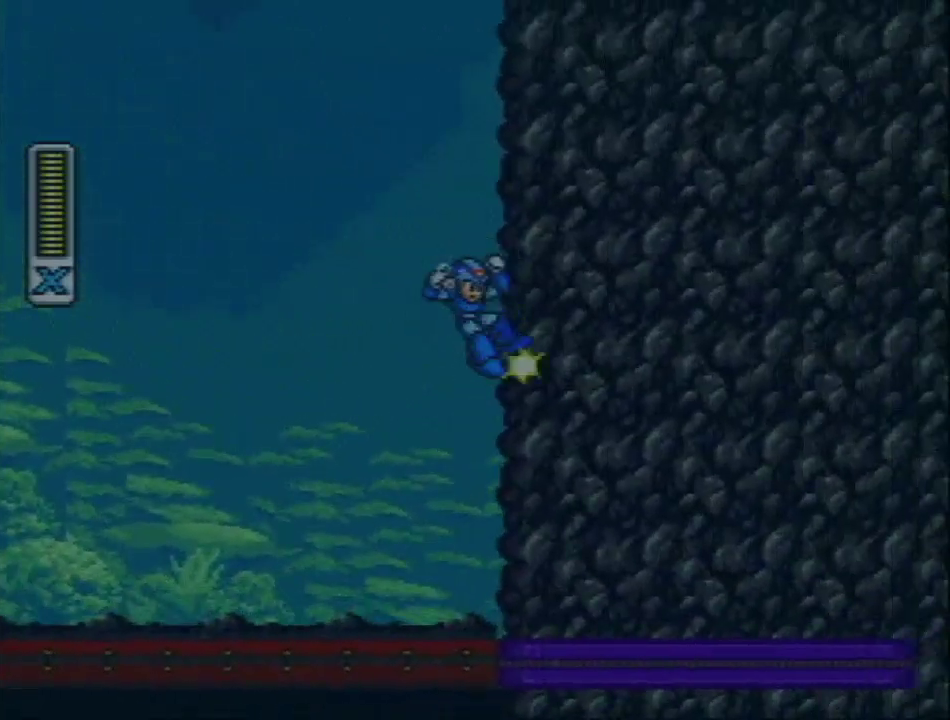
{"buttons": ["L1", "DPAD_RIGHT"], "events": [[367, "L1", "up"], [450, "L1", "down"]]}
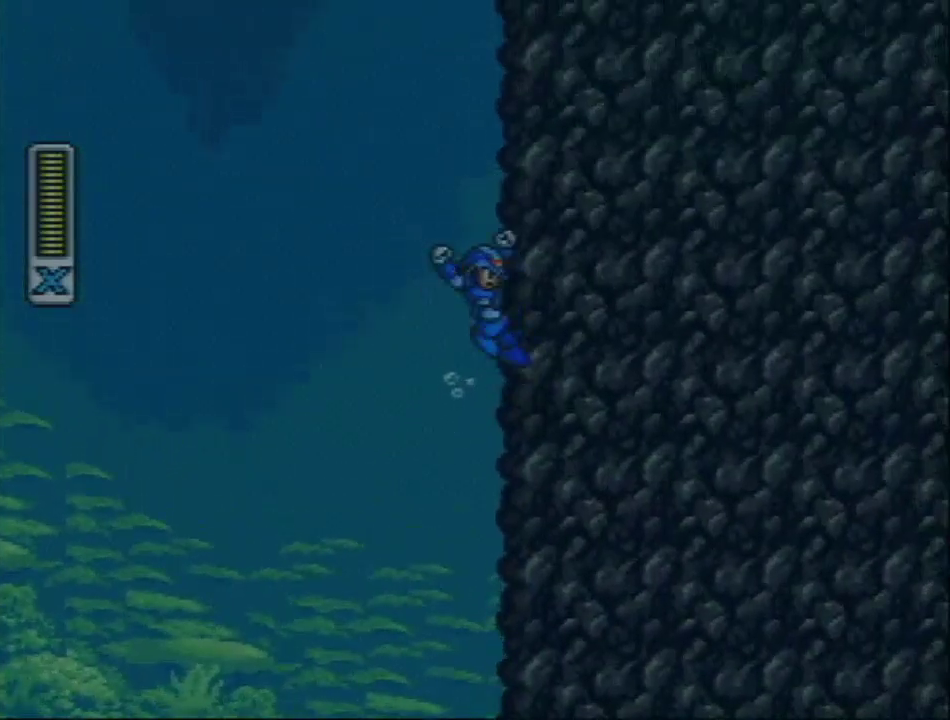
{"buttons": ["L1", "DPAD_RIGHT"], "events": []}
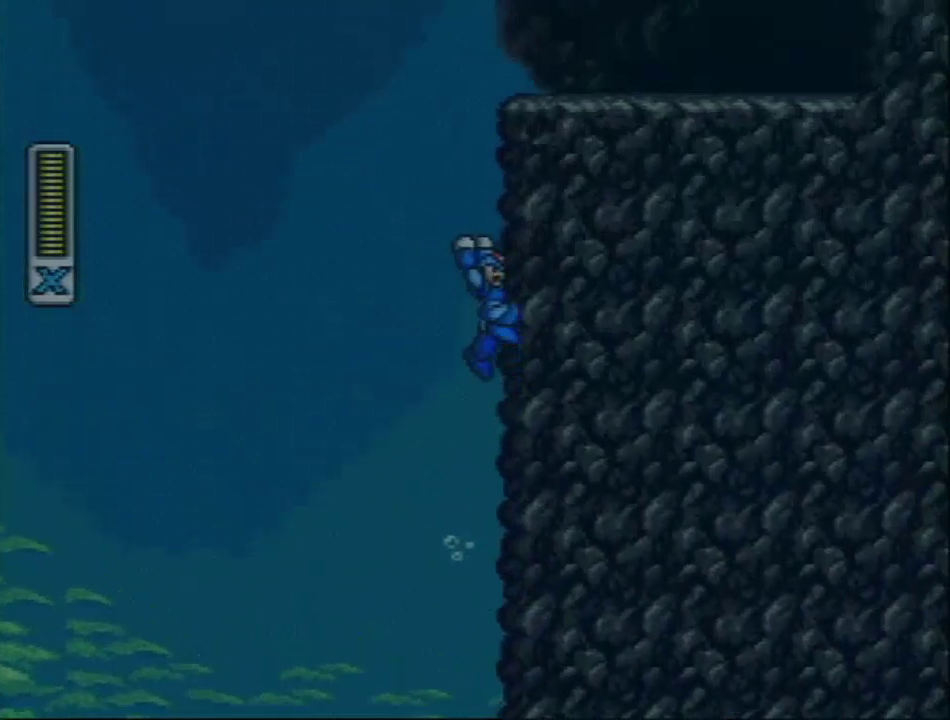
{"buttons": ["L1", "DPAD_RIGHT"], "events": [[267, "L1", "up"], [367, "L1", "down"]]}
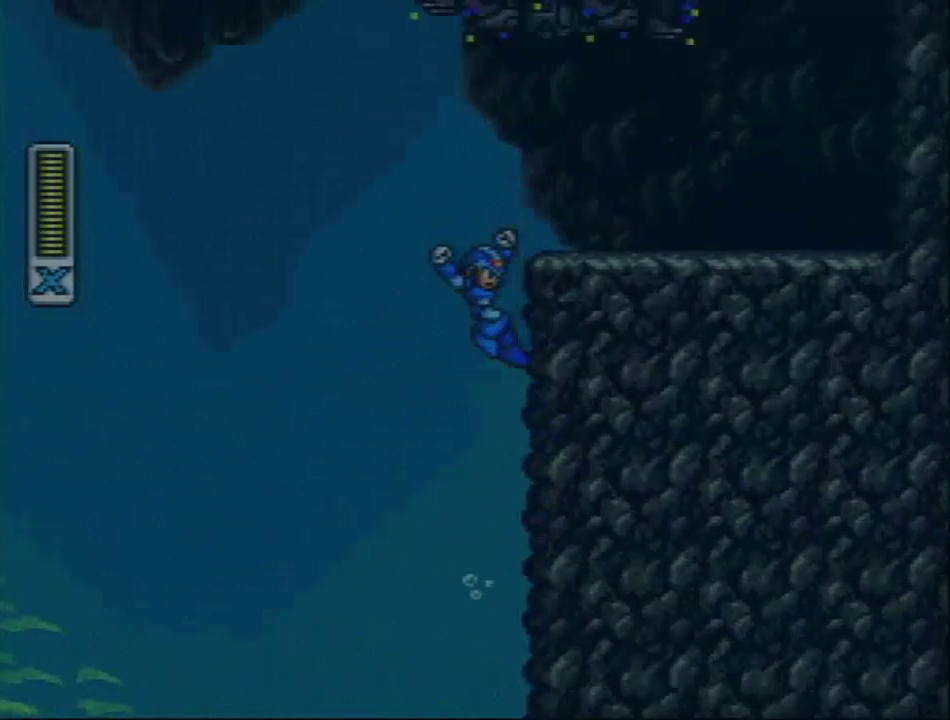
{"buttons": ["L1", "R1"], "events": [[150, "L1", "up"], [283, "L1", "down"], [283, "R1", "down"], [400, "DPAD_RIGHT", "up"]]}
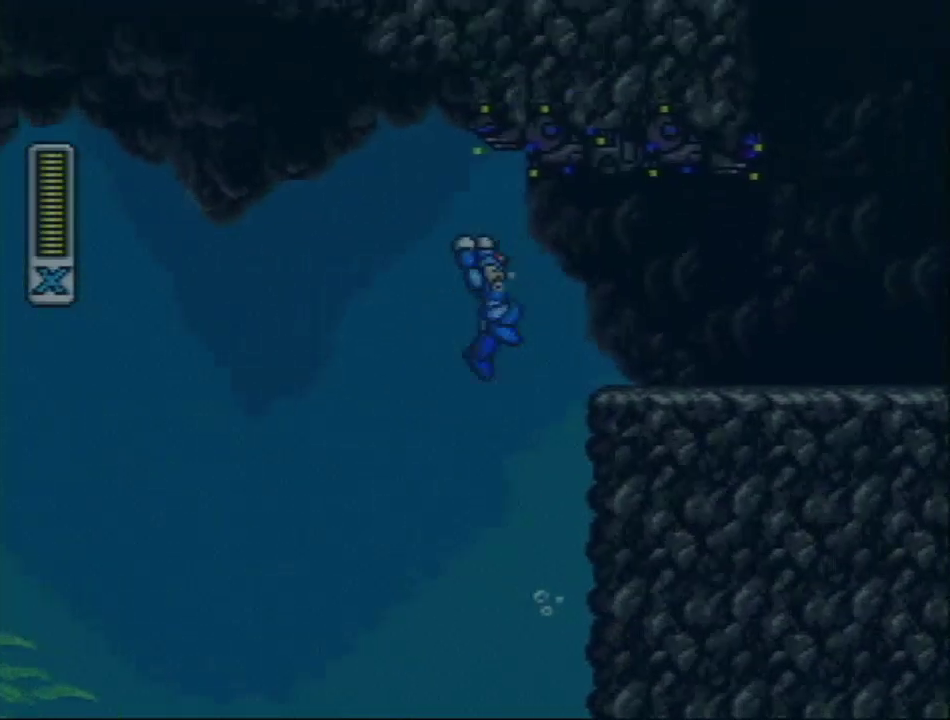
{"buttons": ["L1"], "events": [[333, "R1", "up"]]}
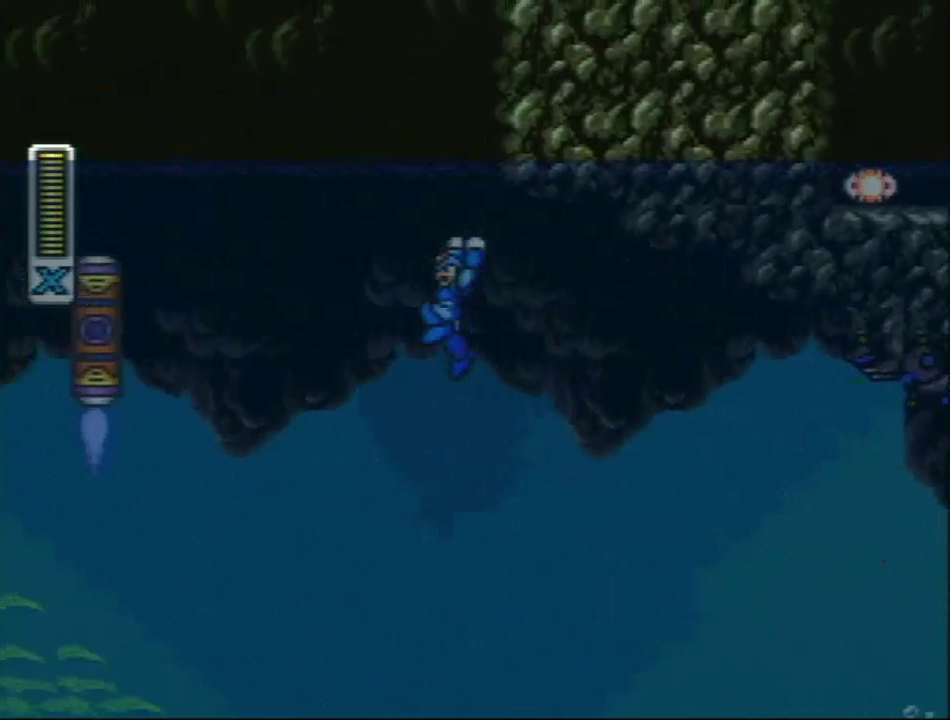
{"buttons": ["L1"], "events": [[333, "L1", "up"], [400, "L1", "down"]]}
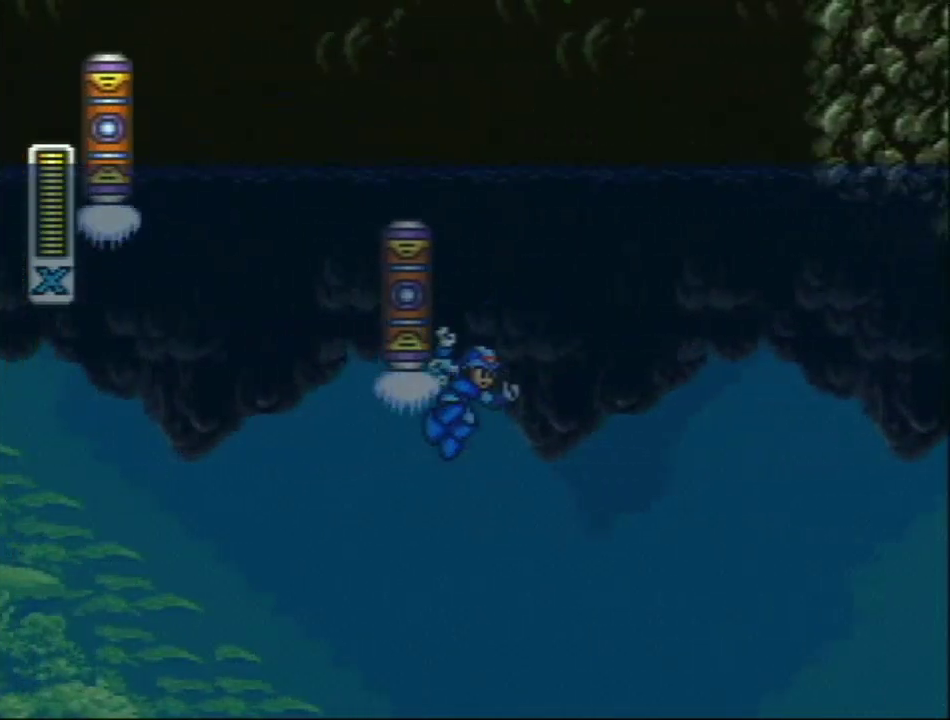
{"buttons": ["DPAD_RIGHT"], "events": [[300, "L1", "up"], [450, "DPAD_RIGHT", "down"]]}
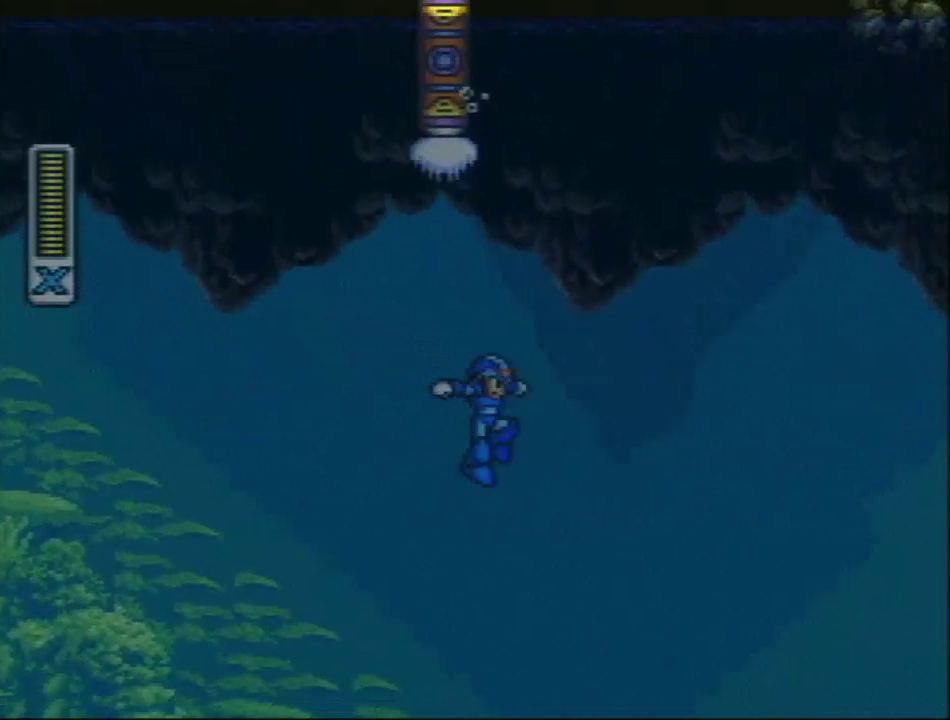
{"buttons": ["DPAD_RIGHT"], "events": []}
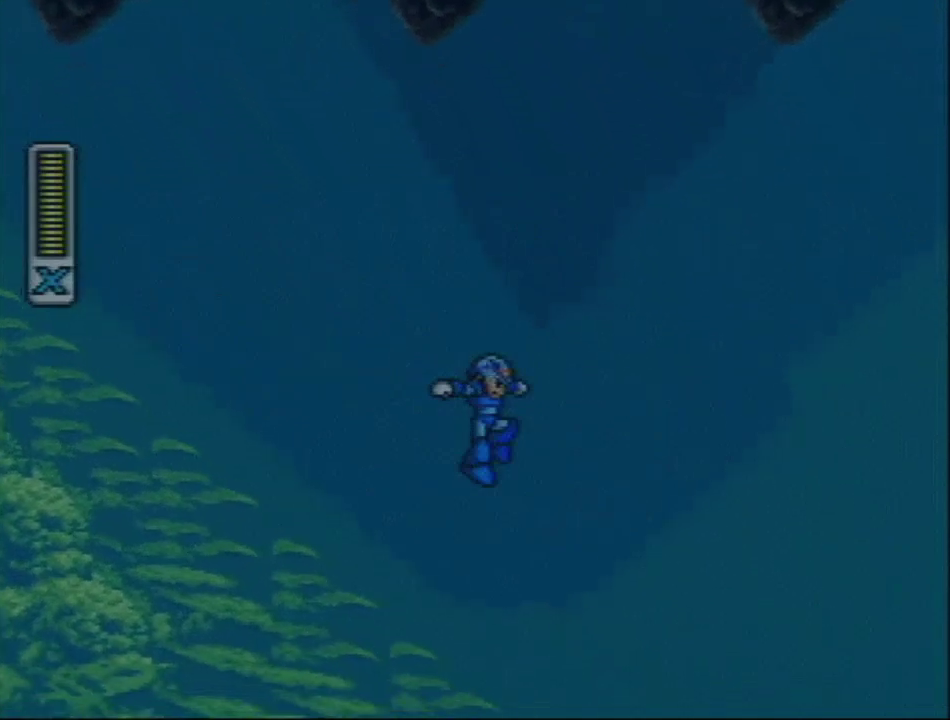
{"buttons": ["DPAD_RIGHT"], "events": []}
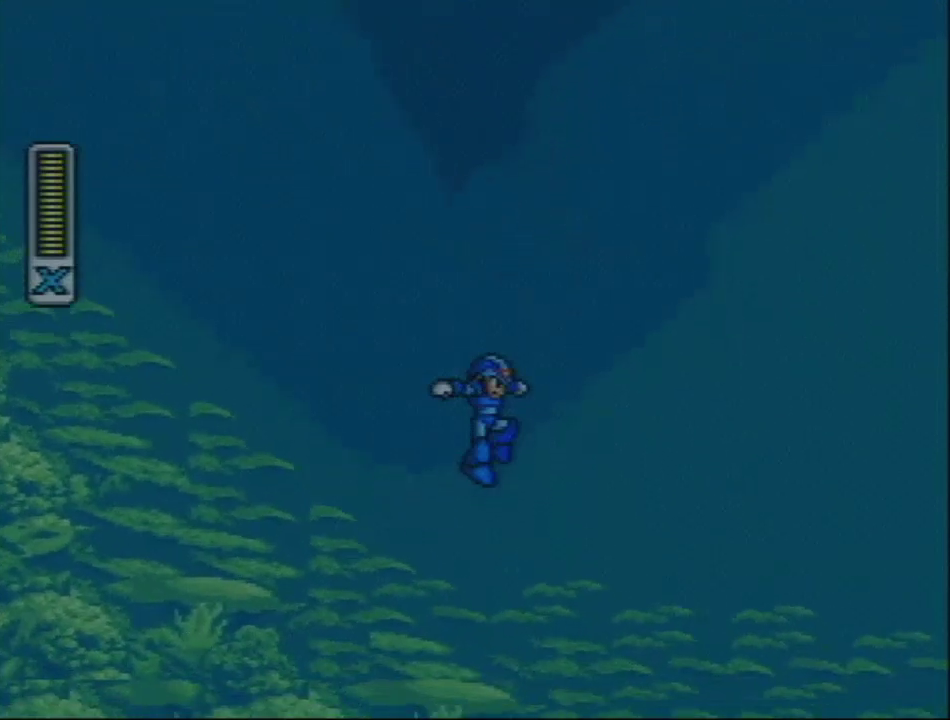
{"buttons": ["DPAD_RIGHT"], "events": []}
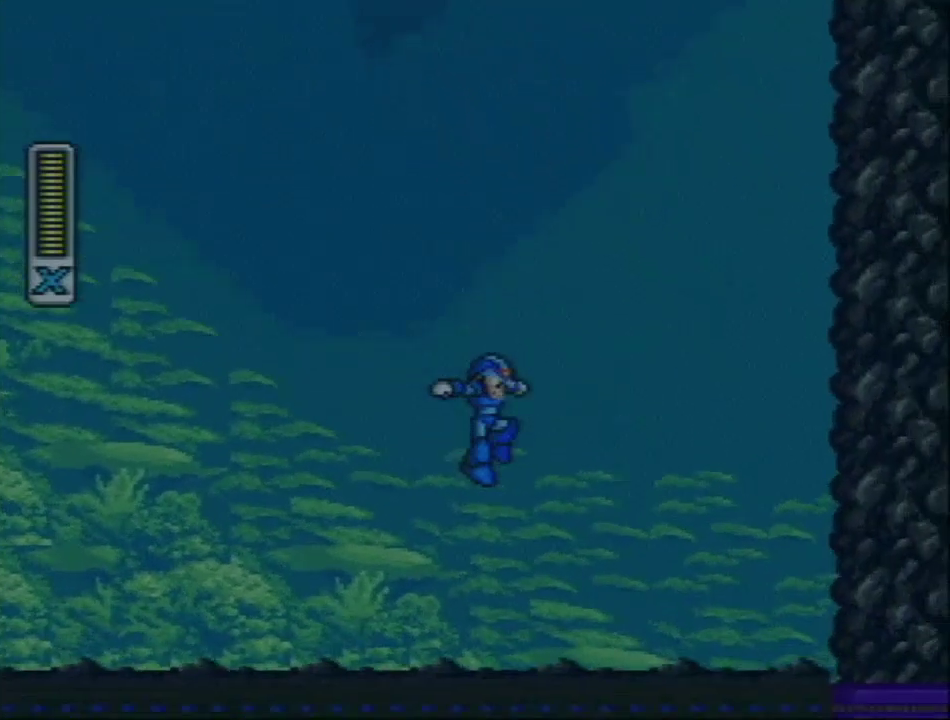
{"buttons": ["DPAD_RIGHT"], "events": []}
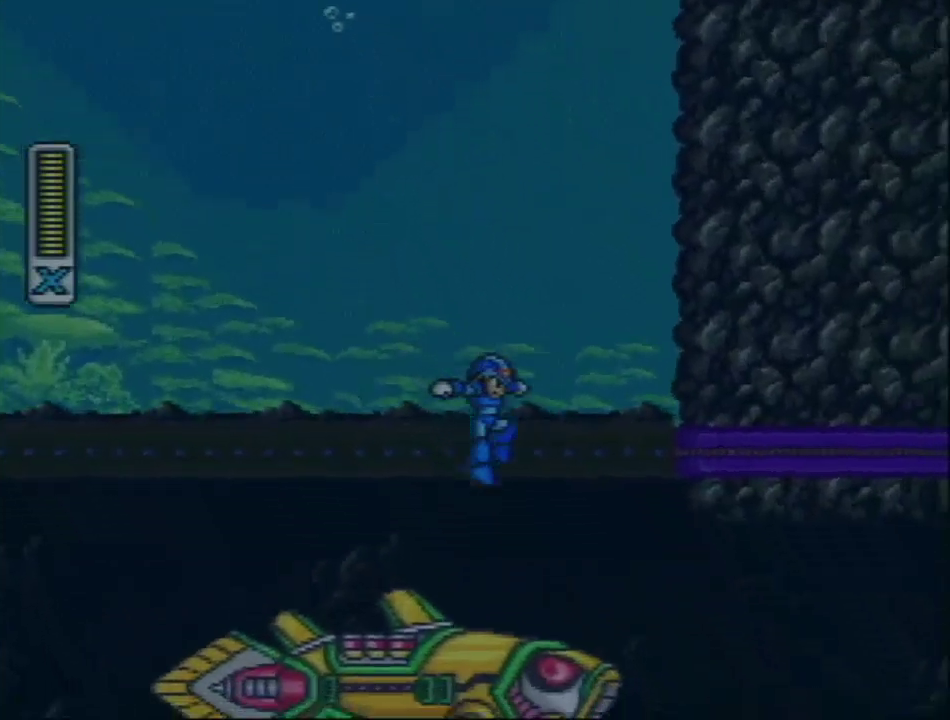
{"buttons": [], "events": [[100, "DPAD_RIGHT", "up"]]}
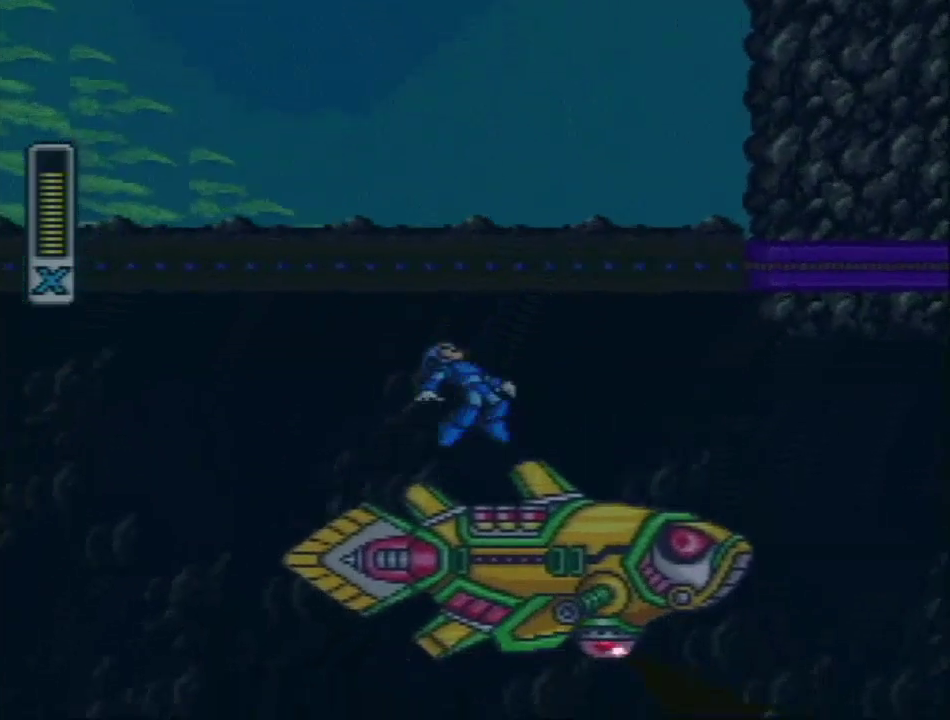
{"buttons": ["L1", "SELECT"], "events": [[383, "SELECT", "down"], [433, "L1", "down"]]}
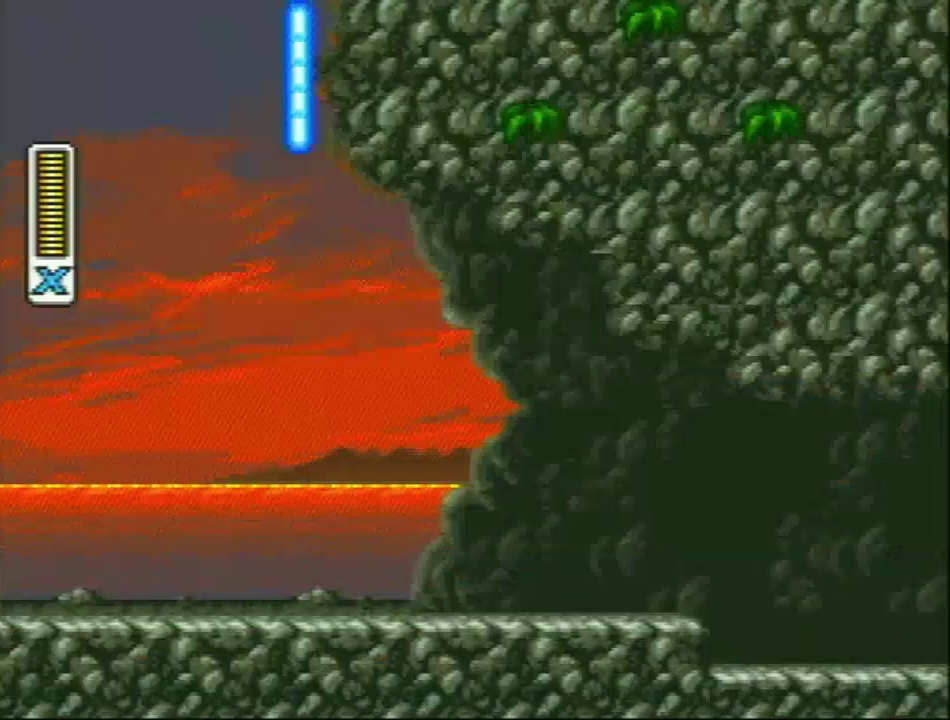
{"buttons": ["R1", "DPAD_RIGHT"], "events": [[33, "L1", "up"], [67, "SELECT", "up"], [450, "DPAD_RIGHT", "down"], [500, "R1", "down"]]}
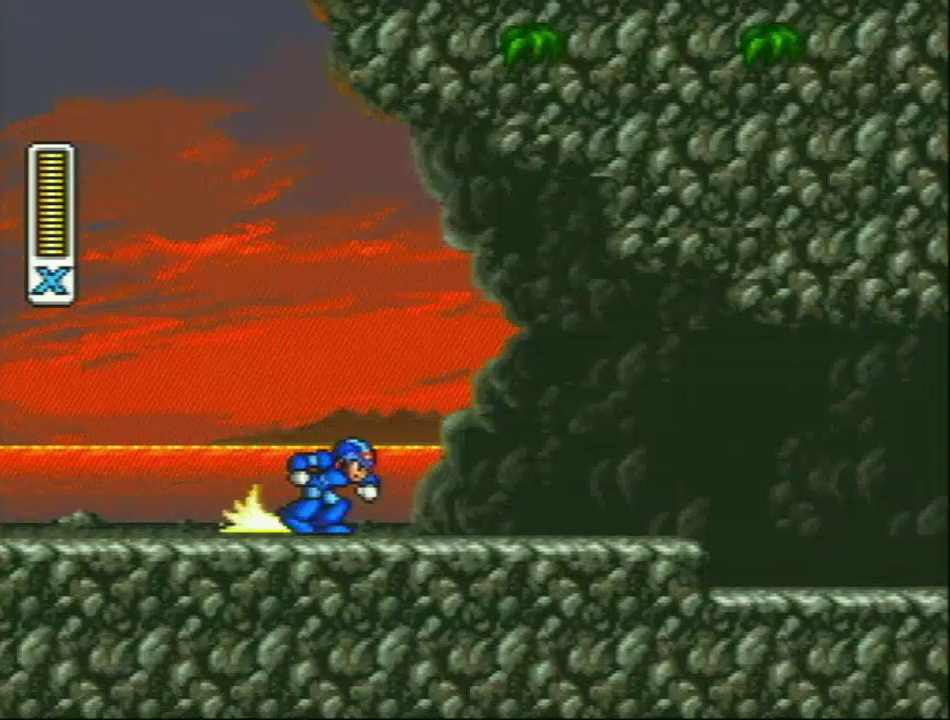
{"buttons": ["DPAD_RIGHT"], "events": [[150, "L1", "down"], [267, "R1", "up"], [283, "L1", "up"]]}
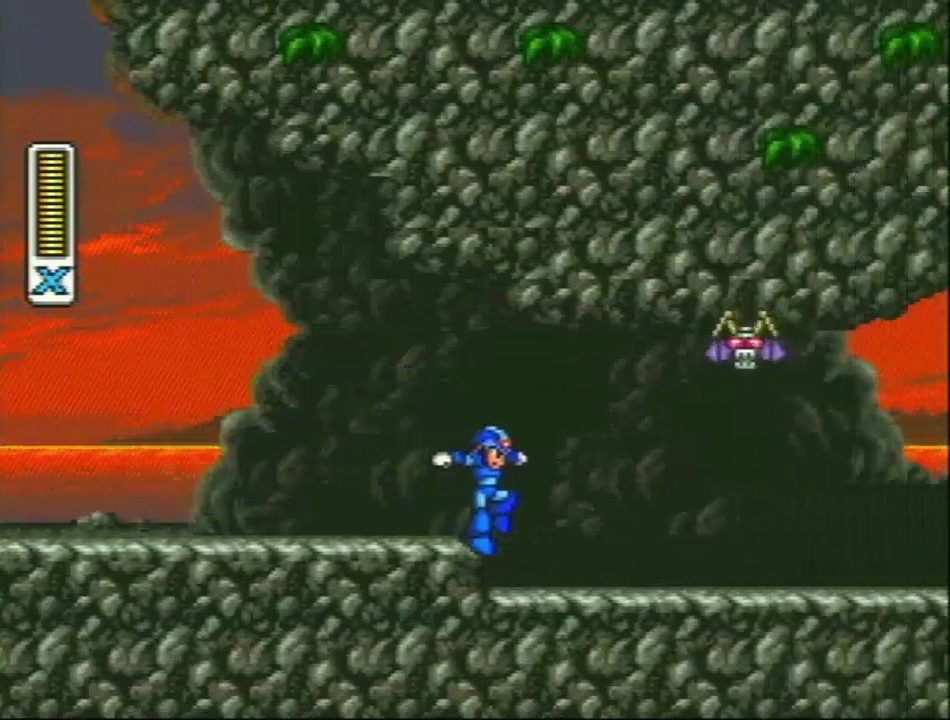
{"buttons": ["R1", "DPAD_RIGHT"], "events": [[183, "R1", "down"], [383, "R1", "up"], [467, "R1", "down"]]}
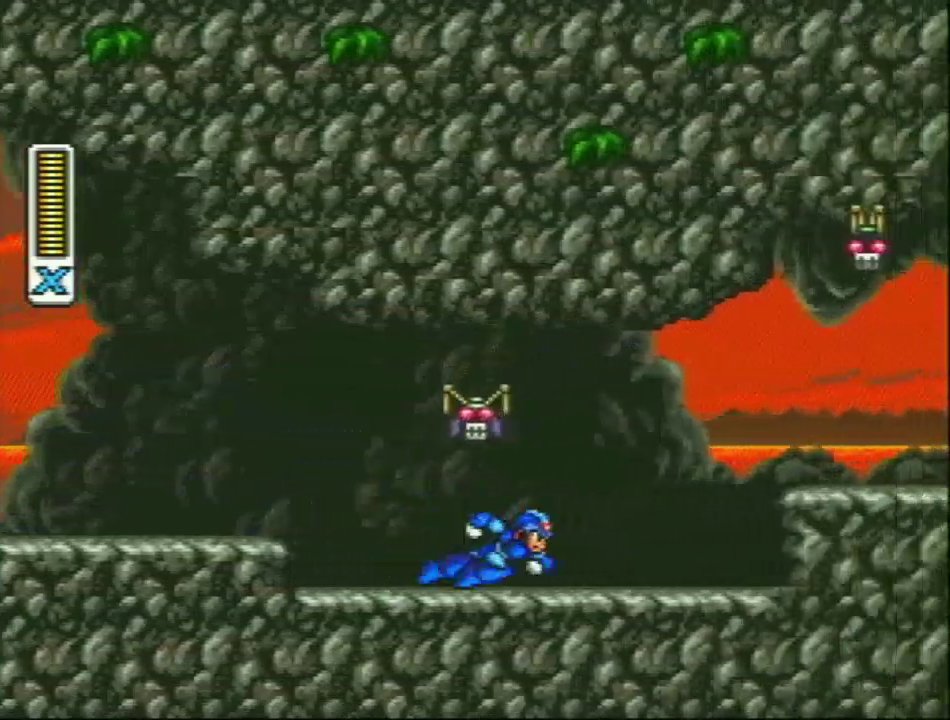
{"buttons": ["DPAD_RIGHT"], "events": [[250, "L1", "down"], [383, "R1", "up"], [417, "L1", "up"]]}
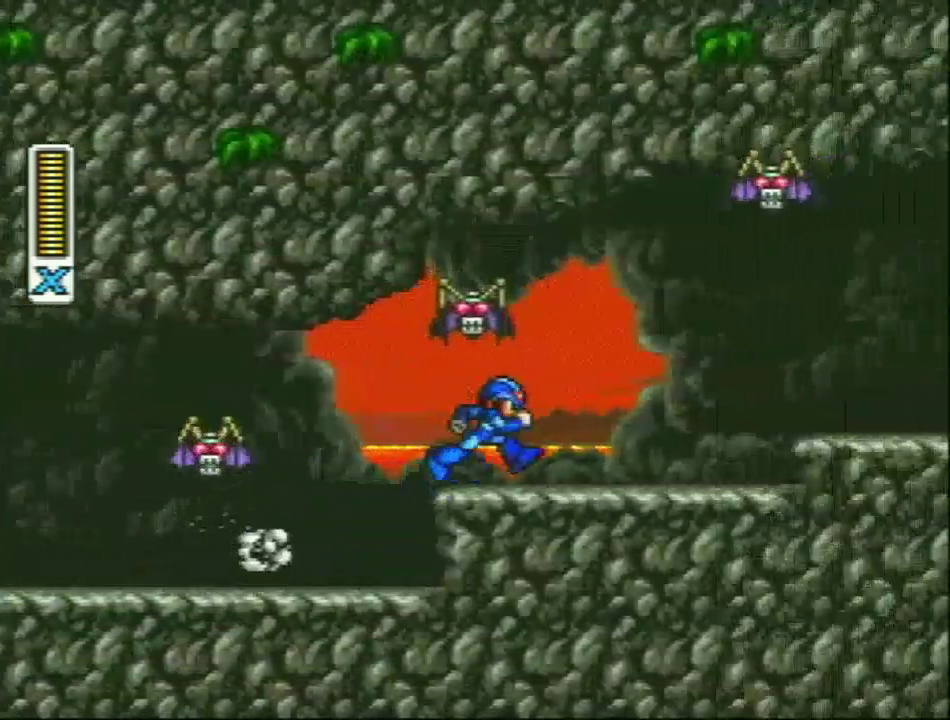
{"buttons": ["L1", "R1", "DPAD_RIGHT"], "events": [[133, "R1", "down"], [400, "L1", "down"]]}
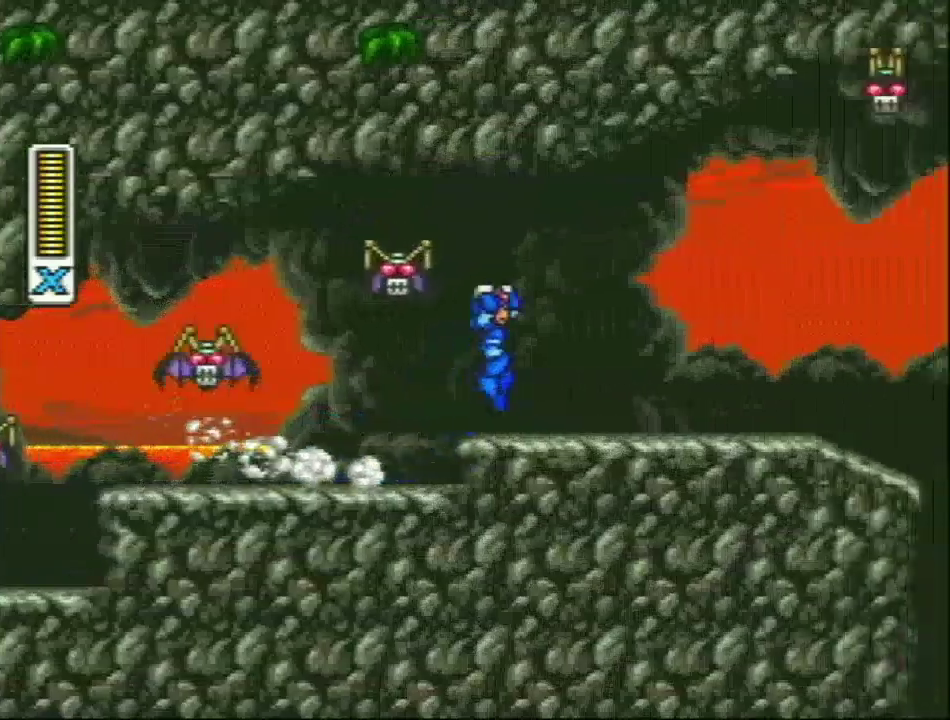
{"buttons": ["DPAD_RIGHT"], "events": [[17, "R1", "up"], [50, "L1", "up"], [300, "R1", "down"], [333, "L1", "down"], [433, "L1", "up"], [450, "R1", "up"]]}
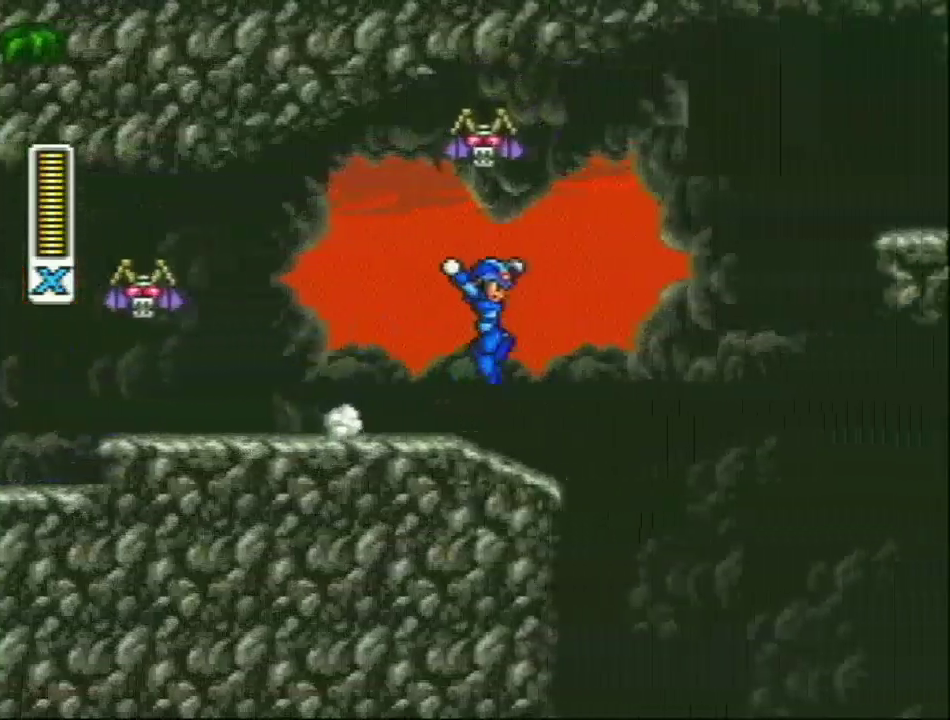
{"buttons": [], "events": [[200, "DPAD_RIGHT", "up"]]}
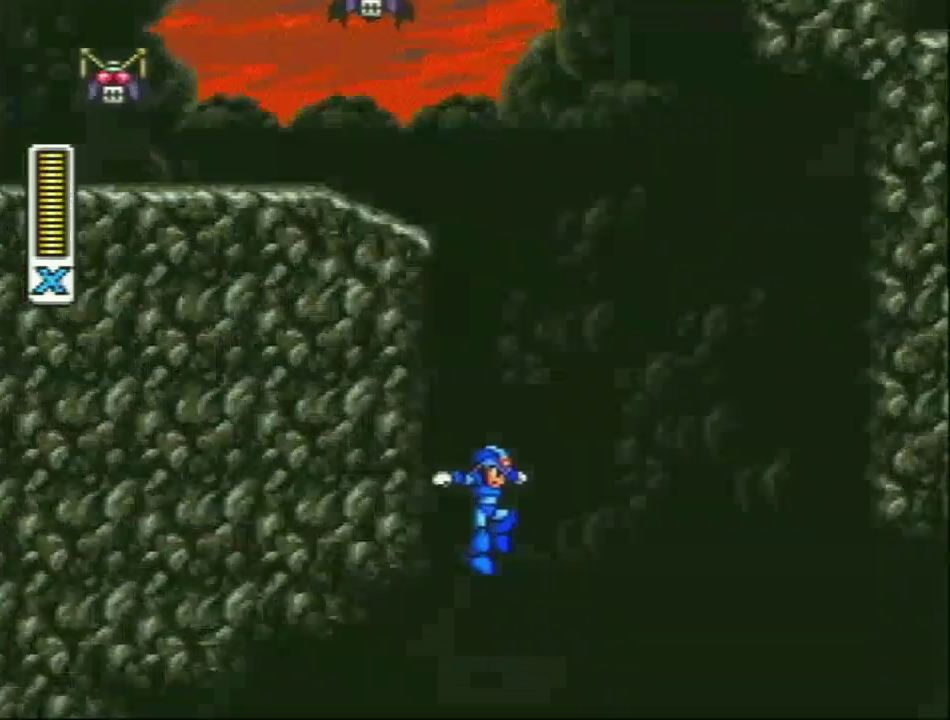
{"buttons": [], "events": [[200, "DPAD_UP", "down"], [400, "DPAD_UP", "up"]]}
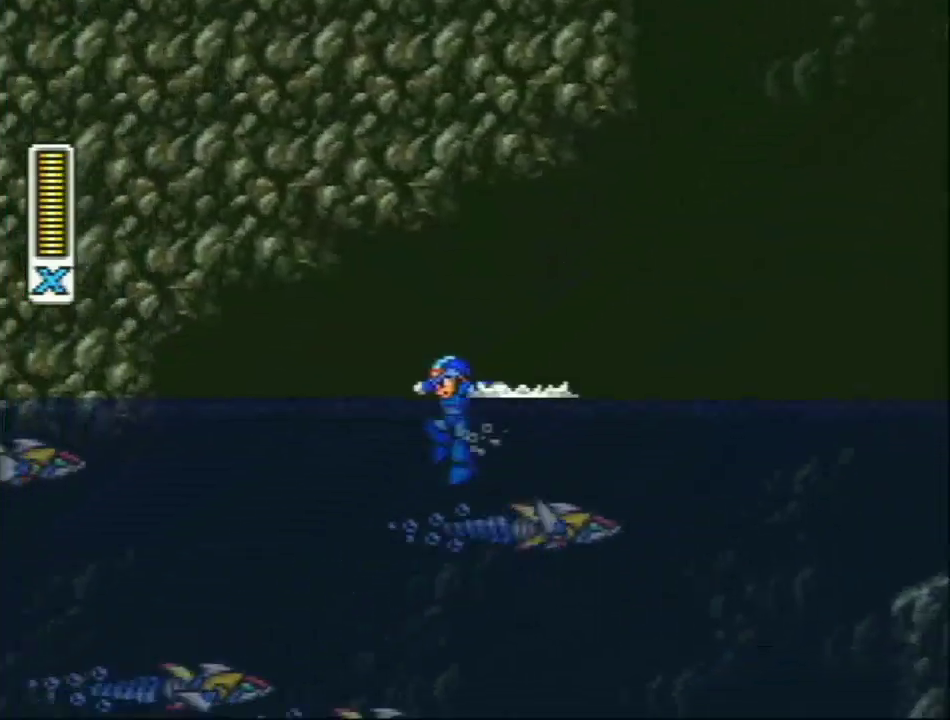
{"buttons": [], "events": []}
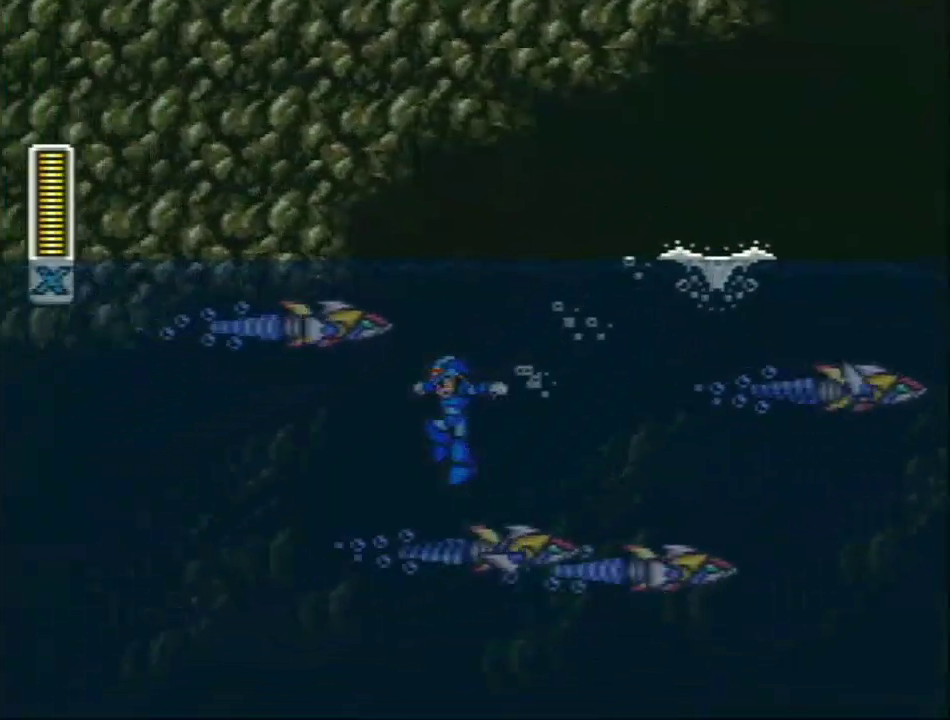
{"buttons": [], "events": []}
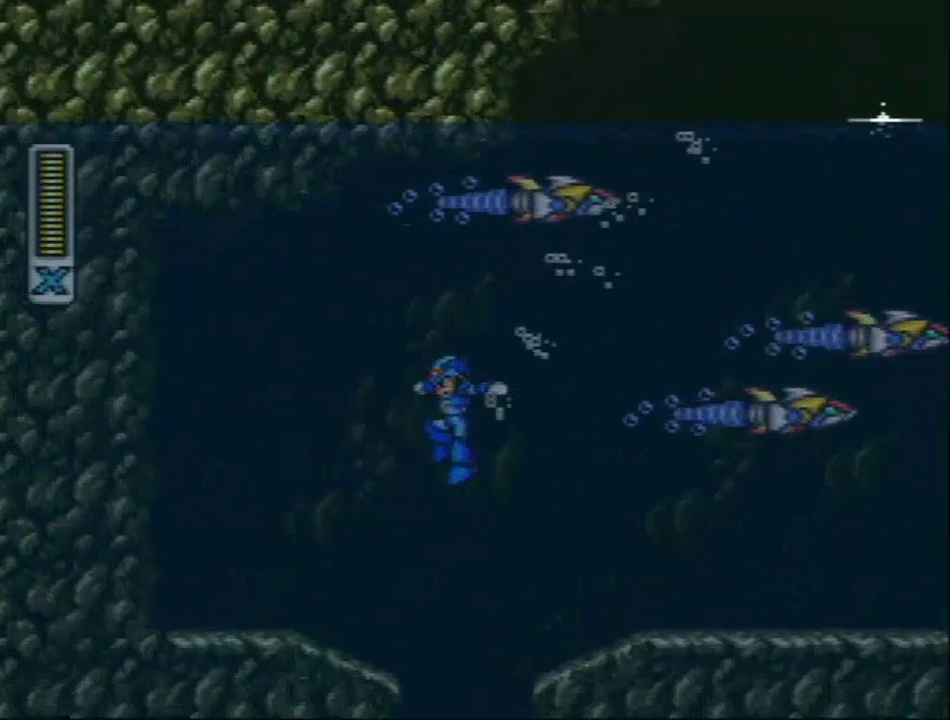
{"buttons": [], "events": []}
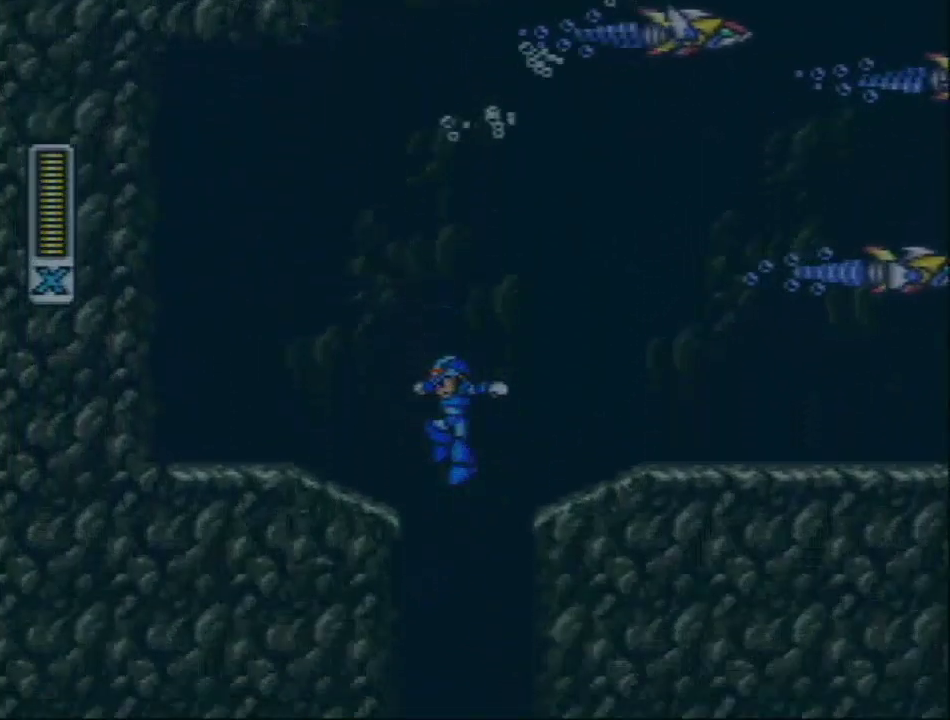
{"buttons": [], "events": []}
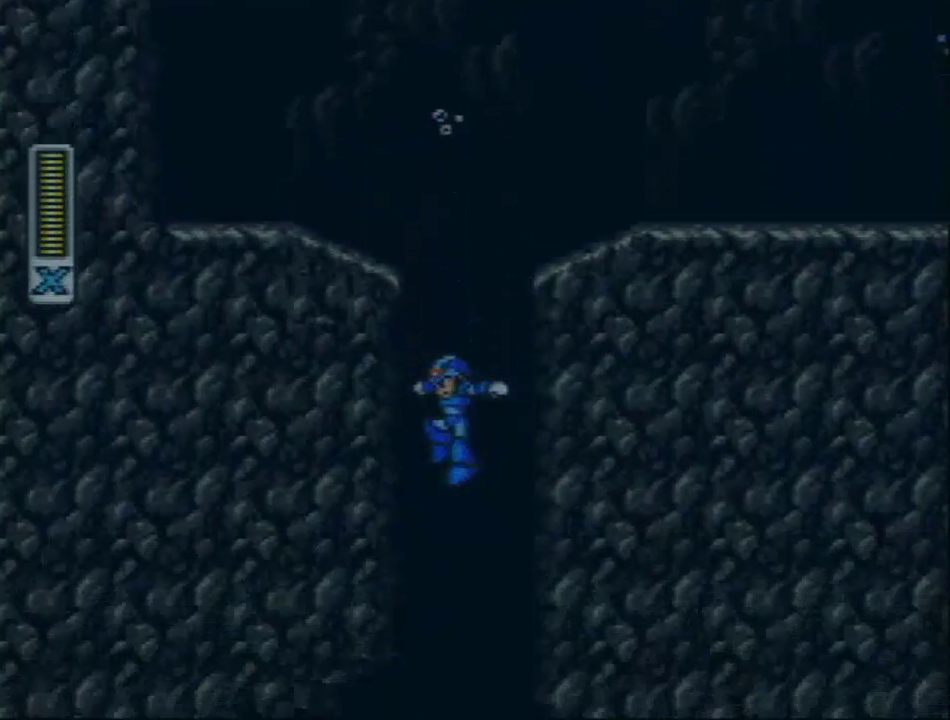
{"buttons": [], "events": []}